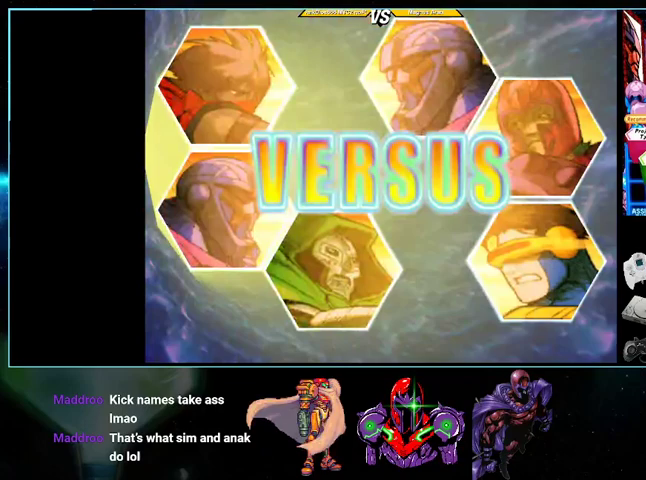
Gameplay with a controller (Nintendo layout); each line is a JSON object with the inputs held at the frame after it. "events" lists button and stick changes between this image and that frame as [ms after this image, input, new state], when the widget could be followed in between. Not read: L3 R3.
{"buttons": ["A", "DPAD_DOWN"]}
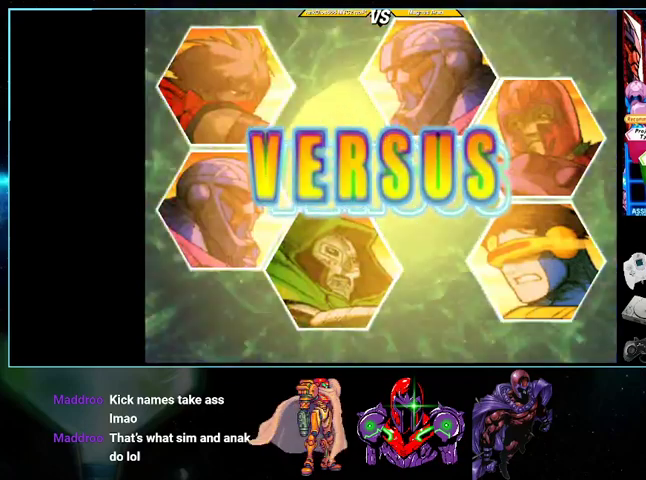
{"buttons": ["A", "DPAD_DOWN", "DPAD_RIGHT"]}
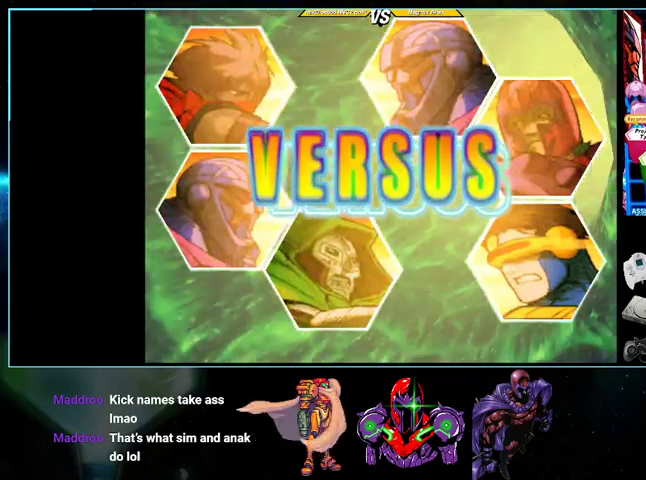
{"buttons": ["A", "DPAD_RIGHT"]}
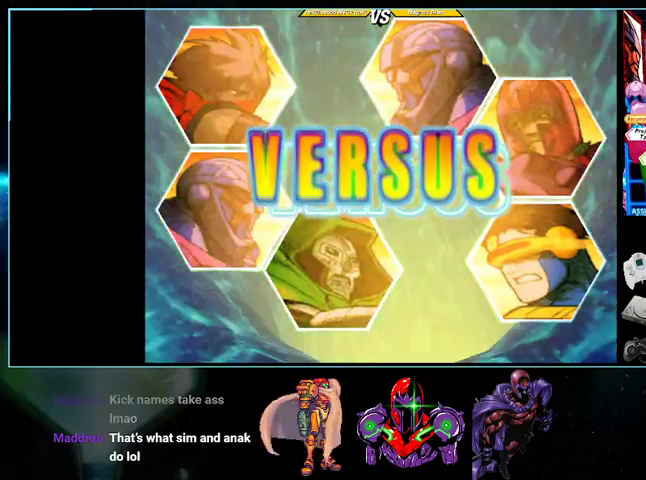
{"buttons": ["A", "DPAD_UP", "DPAD_RIGHT"]}
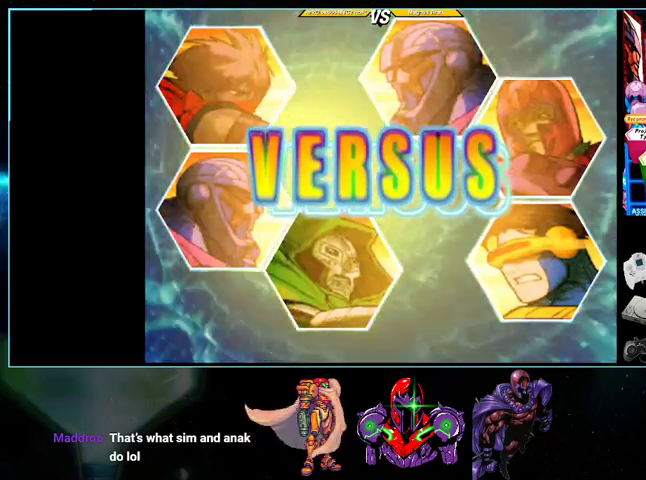
{"buttons": ["A", "DPAD_UP"]}
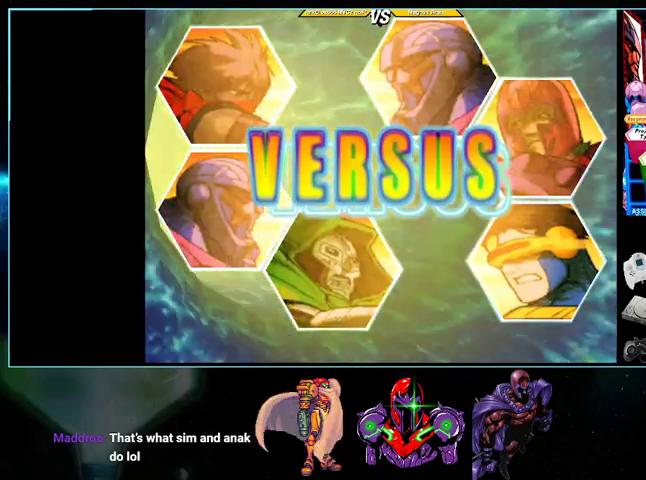
{"buttons": ["A", "DPAD_UP", "DPAD_LEFT"]}
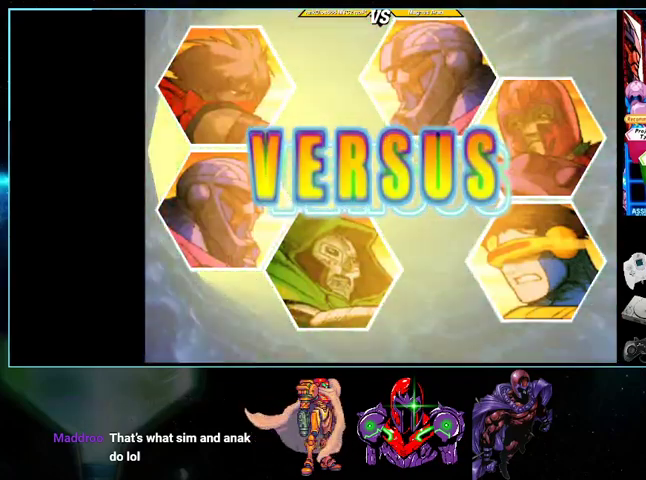
{"buttons": ["A", "DPAD_LEFT"]}
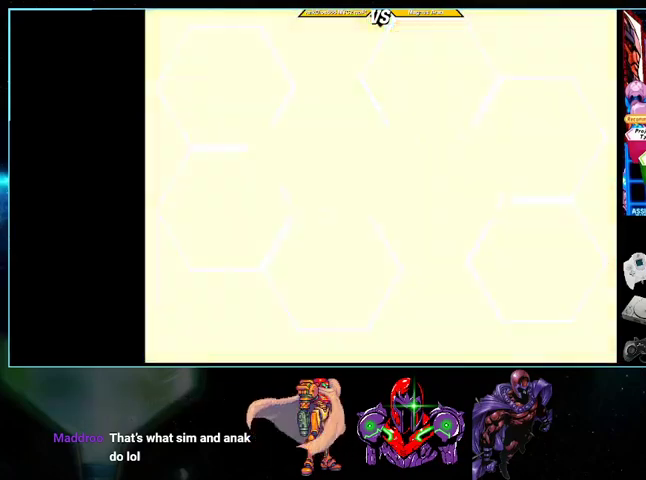
{"buttons": ["A", "DPAD_DOWN"]}
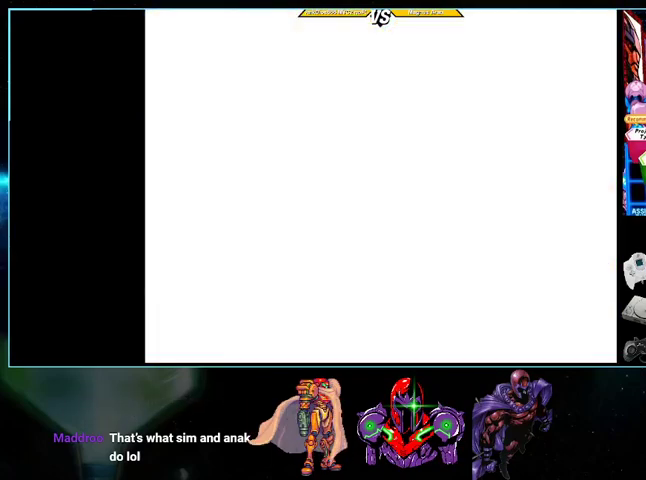
{"buttons": ["A", "X"], "events": [[33, "DPAD_DOWN", "up"], [467, "X", "down"]]}
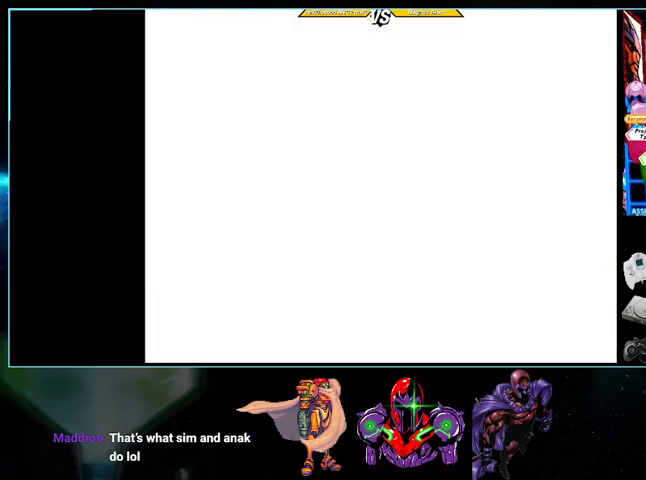
{"buttons": ["A", "X", "Y", "DPAD_LEFT"], "events": [[133, "X", "up"], [300, "Y", "down"], [333, "X", "down"], [400, "DPAD_RIGHT", "down"], [433, "DPAD_DOWN", "down"], [433, "DPAD_RIGHT", "up"], [433, "X", "up"], [500, "DPAD_DOWN", "up"], [500, "DPAD_LEFT", "down"], [500, "X", "down"]]}
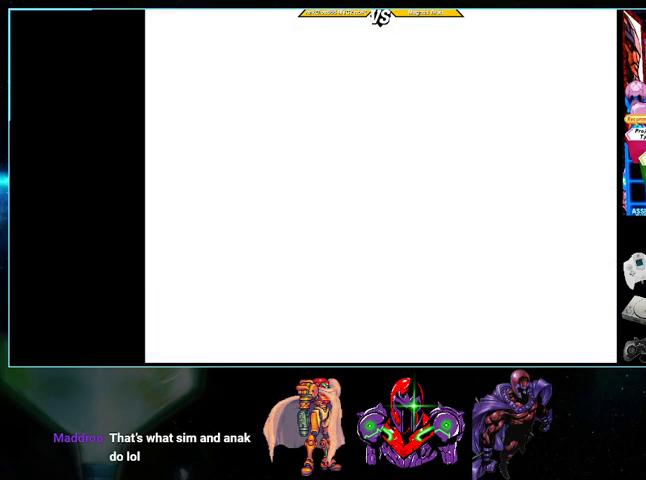
{"buttons": ["A", "X", "Y", "DPAD_DOWN", "DPAD_LEFT"]}
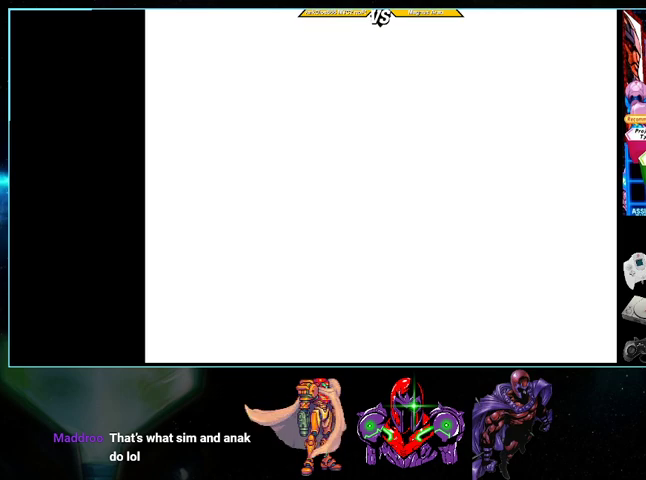
{"buttons": ["DPAD_LEFT"], "events": [[33, "DPAD_DOWN", "up"], [100, "DPAD_LEFT", "up"], [133, "Y", "up"], [200, "A", "up"], [200, "X", "up"], [267, "A", "down"], [267, "B", "down"], [333, "DPAD_LEFT", "down"], [500, "A", "up"], [500, "B", "up"]]}
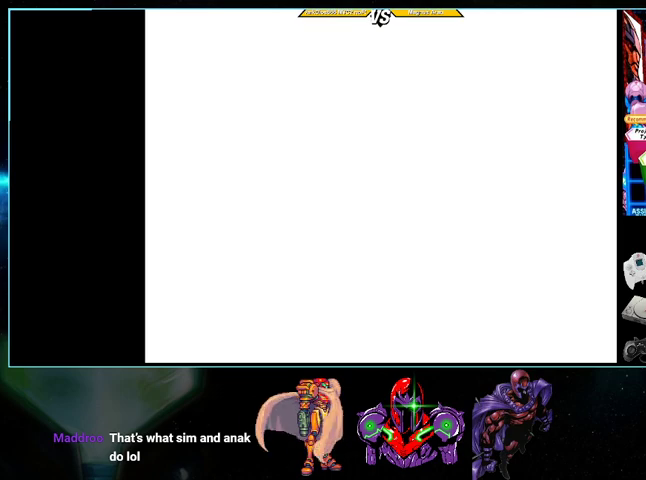
{"buttons": ["DPAD_LEFT"], "events": [[100, "A", "down"], [100, "X", "down"], [100, "Y", "down"], [267, "X", "up"], [300, "Y", "up"], [333, "A", "up"]]}
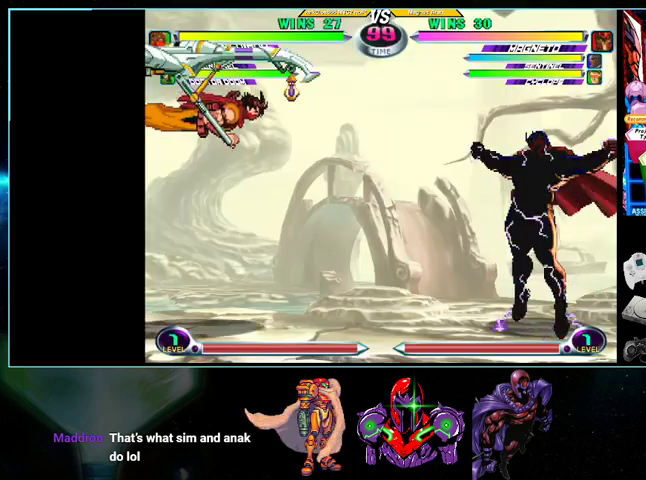
{"buttons": ["DPAD_LEFT"], "events": [[267, "A", "down"], [267, "B", "down"], [367, "A", "up"], [367, "B", "up"]]}
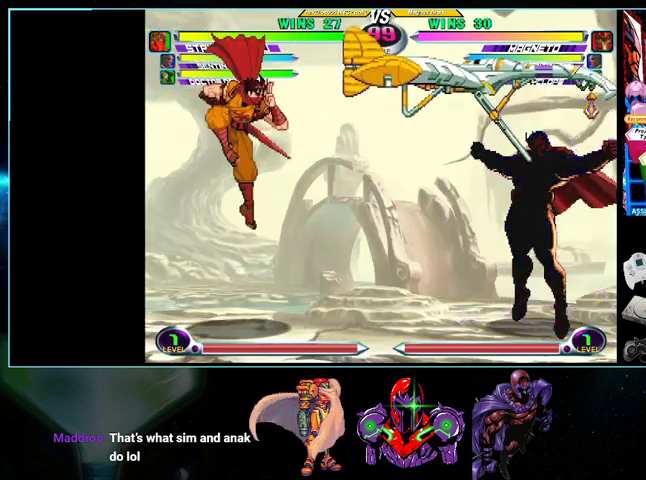
{"buttons": ["DPAD_LEFT"], "events": [[100, "A", "down"], [100, "B", "down"], [133, "A", "up"], [133, "B", "up"], [267, "A", "down"], [267, "X", "down"], [267, "Y", "down"], [300, "A", "up"], [300, "X", "up"], [333, "Y", "up"]]}
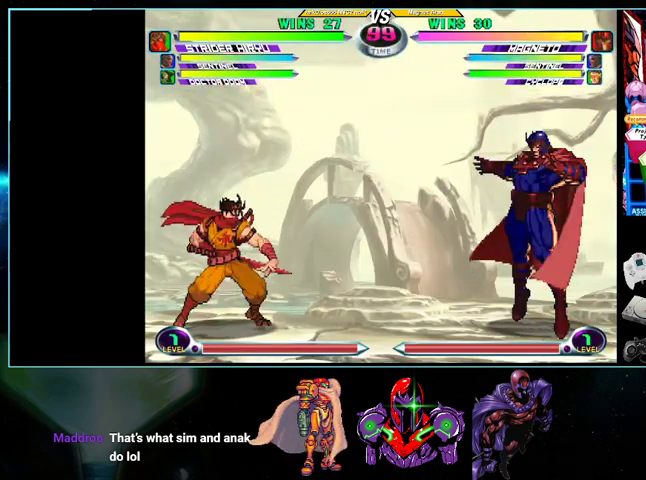
{"buttons": ["DPAD_LEFT"], "events": [[100, "A", "down"], [100, "B", "down"], [100, "R1", "down"], [133, "R1", "up"], [200, "A", "up"], [200, "B", "up"], [433, "A", "down"], [433, "X", "down"], [433, "Y", "down"], [500, "A", "up"], [500, "X", "up"], [500, "Y", "up"]]}
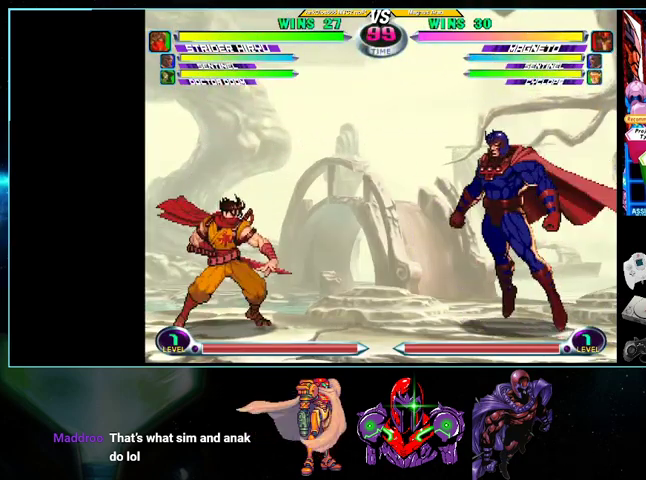
{"buttons": ["DPAD_LEFT"], "events": [[200, "A", "down"], [267, "B", "down"], [367, "A", "up"], [367, "B", "up"]]}
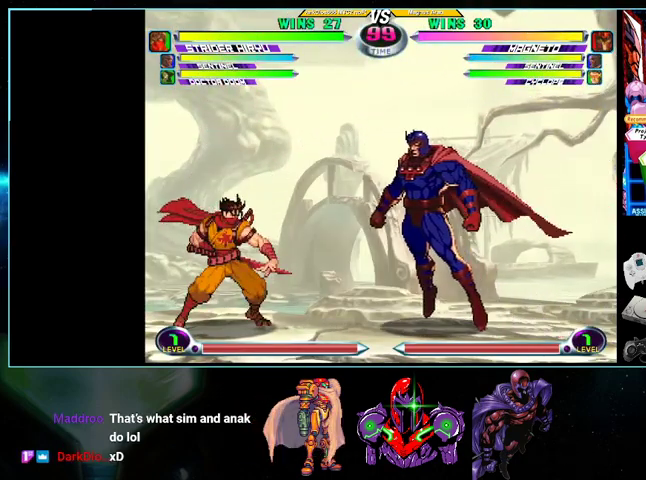
{"buttons": ["A", "X", "DPAD_LEFT"], "events": [[33, "A", "down"], [33, "X", "down"], [33, "Y", "down"], [100, "Y", "up"], [200, "A", "up"], [200, "X", "up"], [267, "A", "down"], [300, "X", "down"], [300, "Y", "down"], [400, "X", "up"], [500, "X", "down"], [500, "Y", "up"]]}
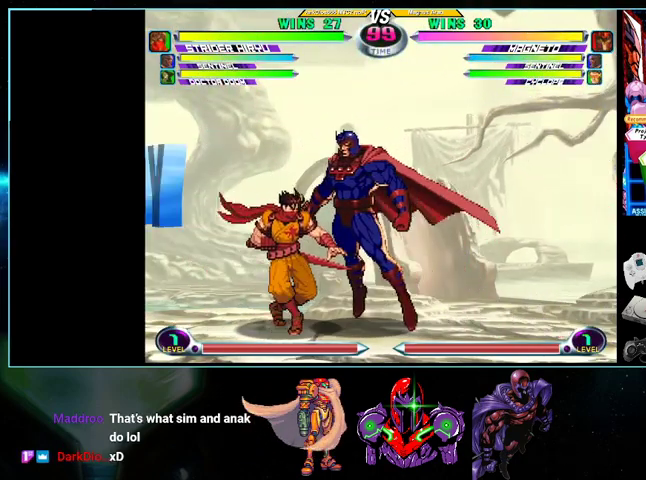
{"buttons": ["A", "Y", "DPAD_LEFT"], "events": [[100, "X", "up"], [200, "X", "down"], [200, "Y", "down"], [300, "X", "up"], [300, "Y", "up"], [433, "Y", "down"]]}
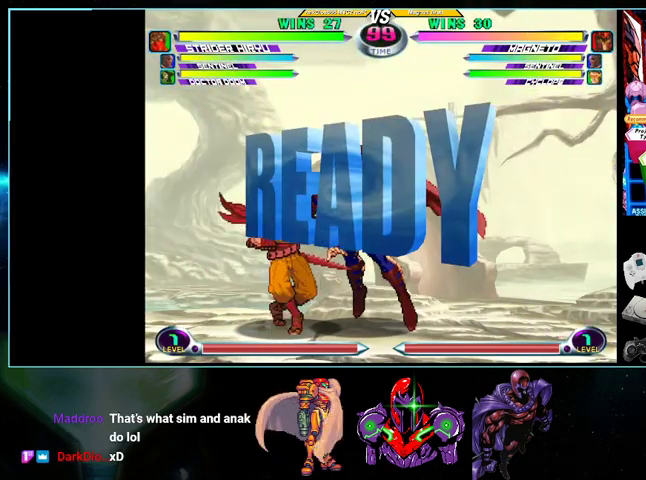
{"buttons": ["A", "Y", "DPAD_LEFT"], "events": [[33, "Y", "up"], [100, "A", "up"], [233, "Y", "down"], [267, "A", "down"], [267, "X", "down"], [367, "X", "up"], [367, "Y", "up"], [400, "A", "up"], [500, "A", "down"], [500, "Y", "down"]]}
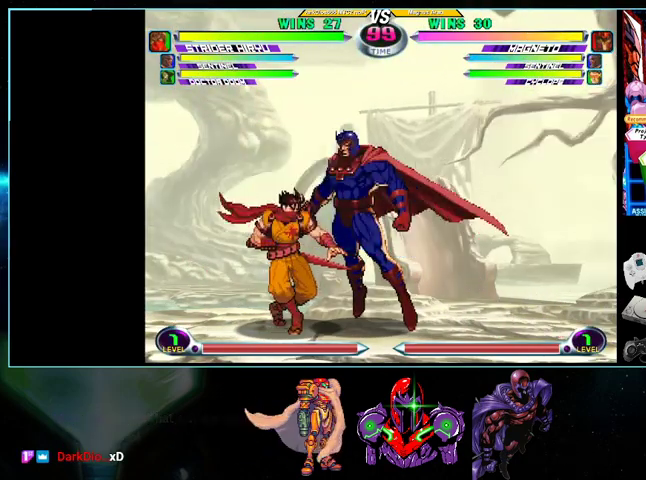
{"buttons": ["X", "Y", "DPAD_LEFT"], "events": [[33, "X", "down"], [100, "Y", "up"], [133, "X", "up"], [200, "A", "up"], [233, "Y", "down"], [300, "A", "down"], [300, "X", "down"], [367, "A", "up"], [367, "X", "up"], [367, "Y", "up"], [433, "A", "down"], [433, "X", "down"], [433, "Y", "down"], [500, "A", "up"]]}
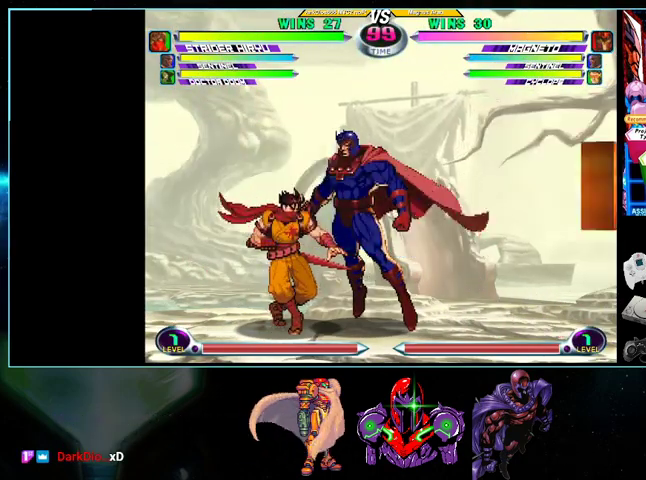
{"buttons": ["DPAD_UP", "DPAD_LEFT"], "events": [[33, "X", "up"], [33, "Y", "up"], [500, "DPAD_UP", "down"]]}
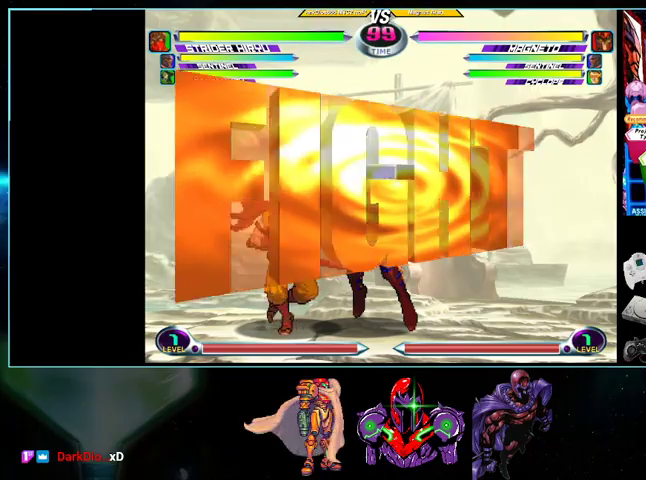
{"buttons": ["DPAD_LEFT"], "events": [[200, "DPAD_UP", "up"], [233, "DPAD_DOWN", "down"], [267, "X", "down"], [267, "Y", "down"], [300, "B", "down"], [300, "X", "up"], [300, "Y", "up"], [333, "A", "down"], [367, "A", "up"], [367, "B", "up"], [433, "DPAD_DOWN", "up"]]}
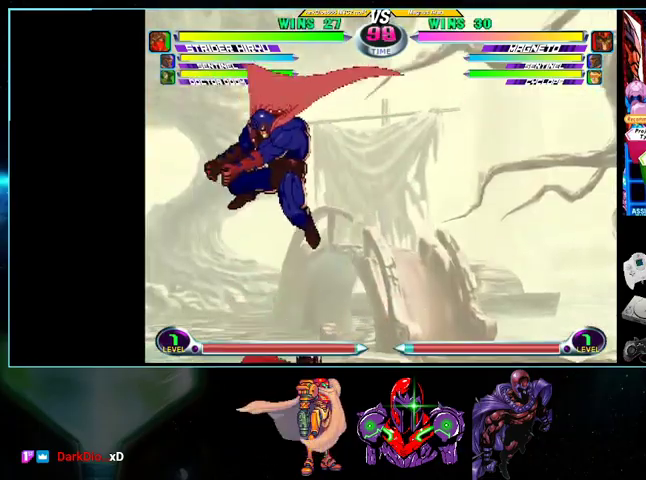
{"buttons": ["DPAD_DOWN", "DPAD_LEFT"], "events": [[33, "DPAD_DOWN", "down"], [300, "A", "down"], [367, "A", "up"], [433, "Y", "down"], [500, "Y", "up"]]}
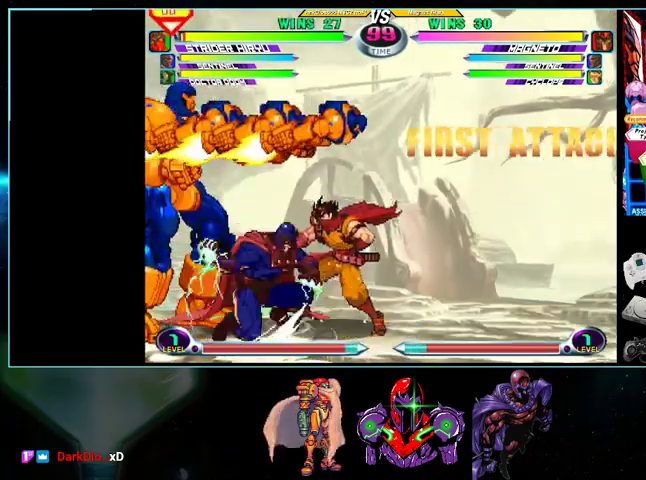
{"buttons": ["DPAD_DOWN", "DPAD_RIGHT"], "events": [[100, "DPAD_DOWN", "up"], [200, "DPAD_UP", "down"], [300, "Y", "down"], [367, "DPAD_DOWN", "down"], [367, "DPAD_RIGHT", "down"], [367, "DPAD_UP", "up"], [367, "Y", "up"], [467, "DPAD_LEFT", "up"]]}
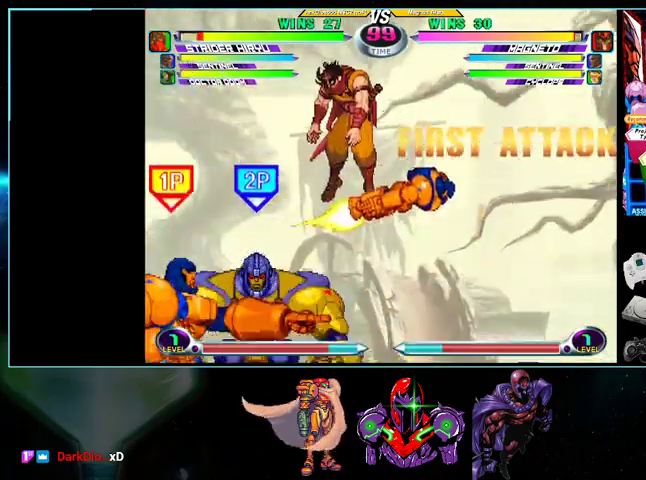
{"buttons": ["DPAD_UP", "DPAD_RIGHT"], "events": [[100, "Y", "down"], [167, "Y", "up"], [200, "DPAD_DOWN", "up"], [367, "DPAD_UP", "down"]]}
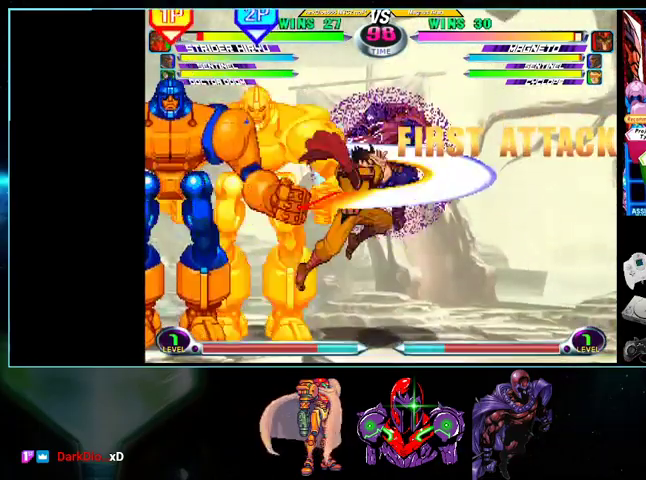
{"buttons": ["DPAD_DOWN", "DPAD_RIGHT"]}